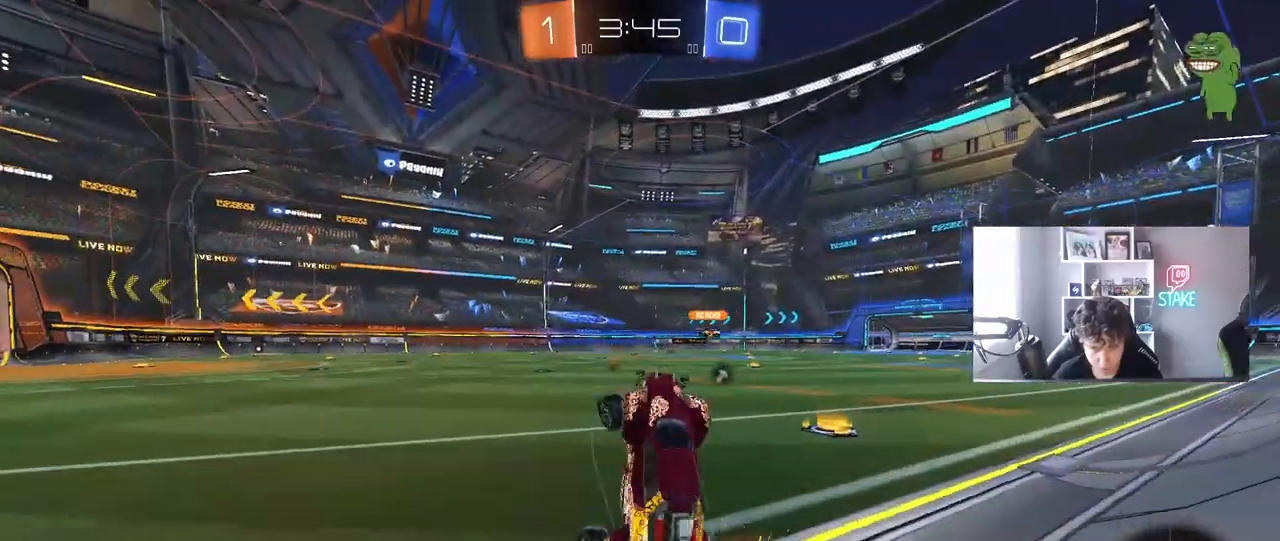
Gameplay with keyboard and mouse; each line is a JSON object with the keys and mouse buttons held at the frame after it. "events" lists presses ("down") and releases ("up") of "1", "2", "3", "4", "5", "a", "alt", "c", "caps_lock", "ctrl", "d", "e", "f", "g", "q", "r", "s", "shift", "space", "t", "tab", "v", "w", "x", "z", "mouse_left", "mouse_wheel" and "mouse_right" between this image and that frame as [ms after this image, input, new state], when the widget could be followed in between. "mouse_left", "mouse_wheel", "mouse_right" = the "left", "wheel", "right" buttons of the "mouse" list. No other keys are recorded. "wheel" means that the mouse wheel is clicked or scrolled. "mouse_move" is the direction in which the mouse moves at that frame (one of eight, or "still"), when it could be read.
{"keys": ["d", "shift"], "mouse": [], "mouse_move": "still", "events": [[33, "w", "down"], [133, "a", "up"], [133, "d", "down"], [283, "a", "down"], [283, "d", "up"], [283, "space", "down"], [317, "shift", "down"], [367, "a", "up"], [367, "d", "down"], [367, "shift", "up"], [417, "shift", "down"], [417, "space", "up"], [417, "w", "up"]]}
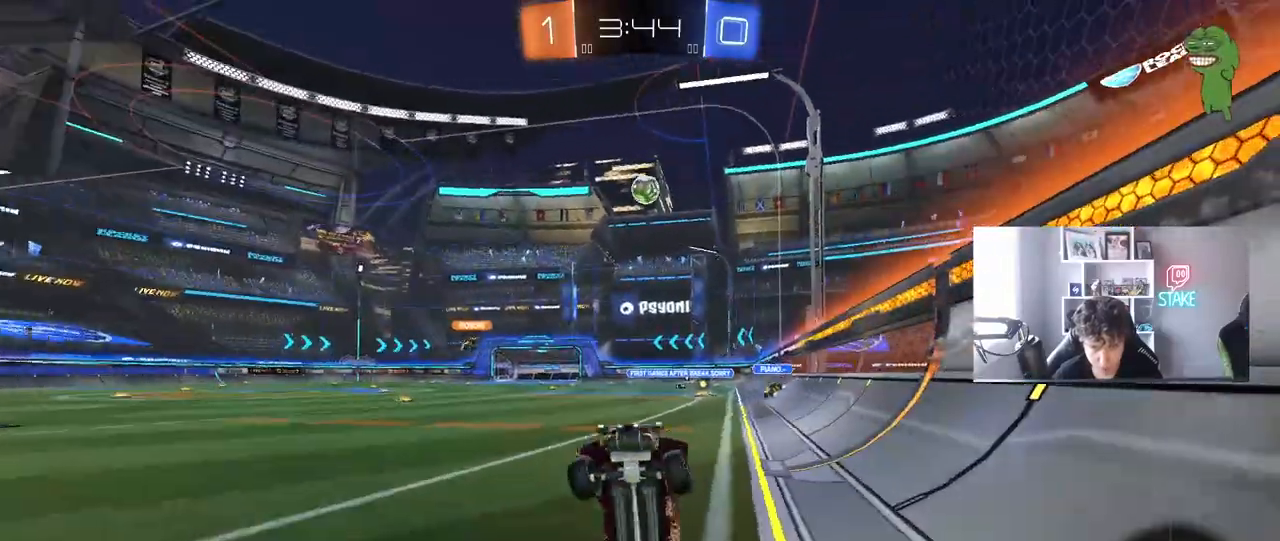
{"keys": ["a", "w"], "mouse": [], "mouse_move": "still", "events": [[383, "a", "down"], [383, "d", "up"], [383, "shift", "up"], [383, "w", "down"]]}
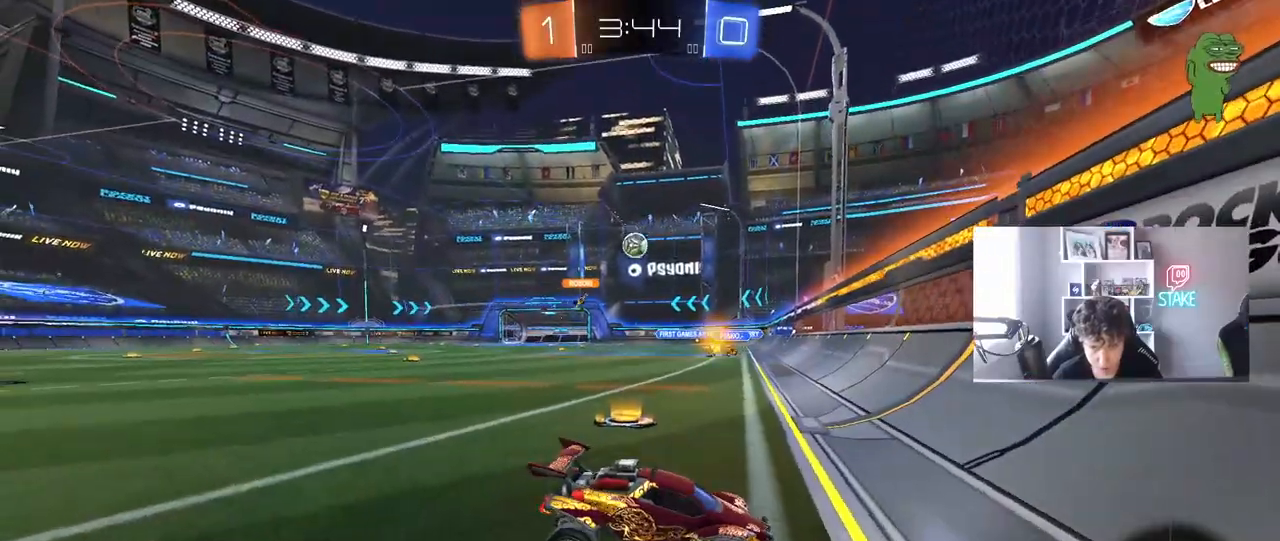
{"keys": ["a", "w"], "mouse": [], "mouse_move": "still", "events": [[300, "shift", "down"], [400, "shift", "up"]]}
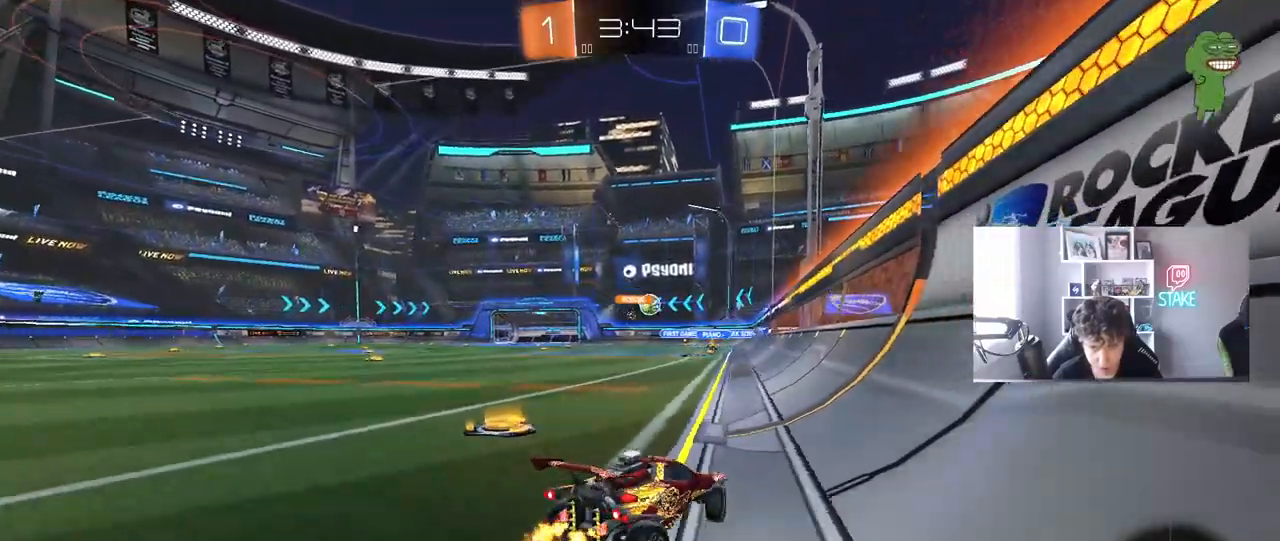
{"keys": ["a", "w"], "mouse": [], "mouse_move": "still", "events": [[233, "w", "up"], [367, "w", "down"]]}
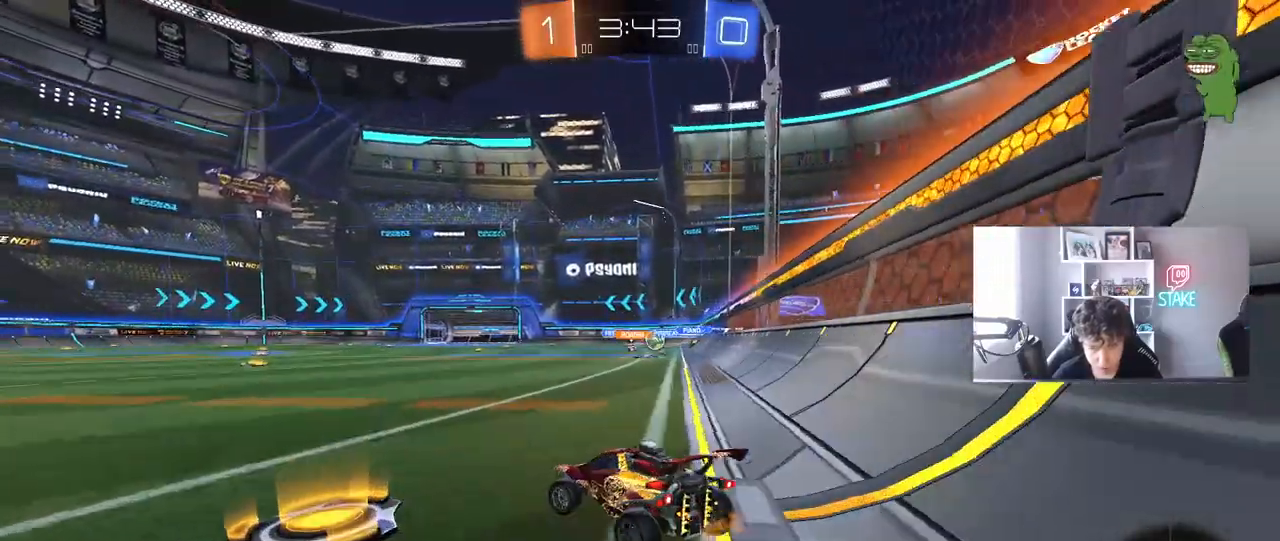
{"keys": ["d", "w"], "mouse": [], "mouse_move": "still", "events": [[233, "a", "up"], [283, "d", "down"]]}
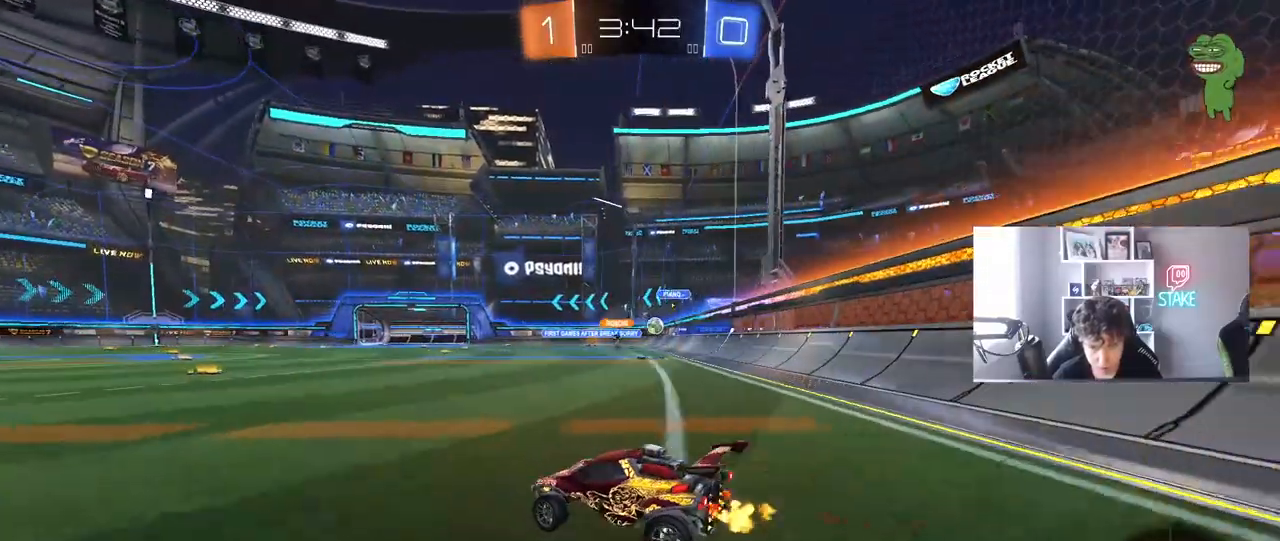
{"keys": ["w"], "mouse": [], "mouse_move": "still", "events": [[17, "d", "up"]]}
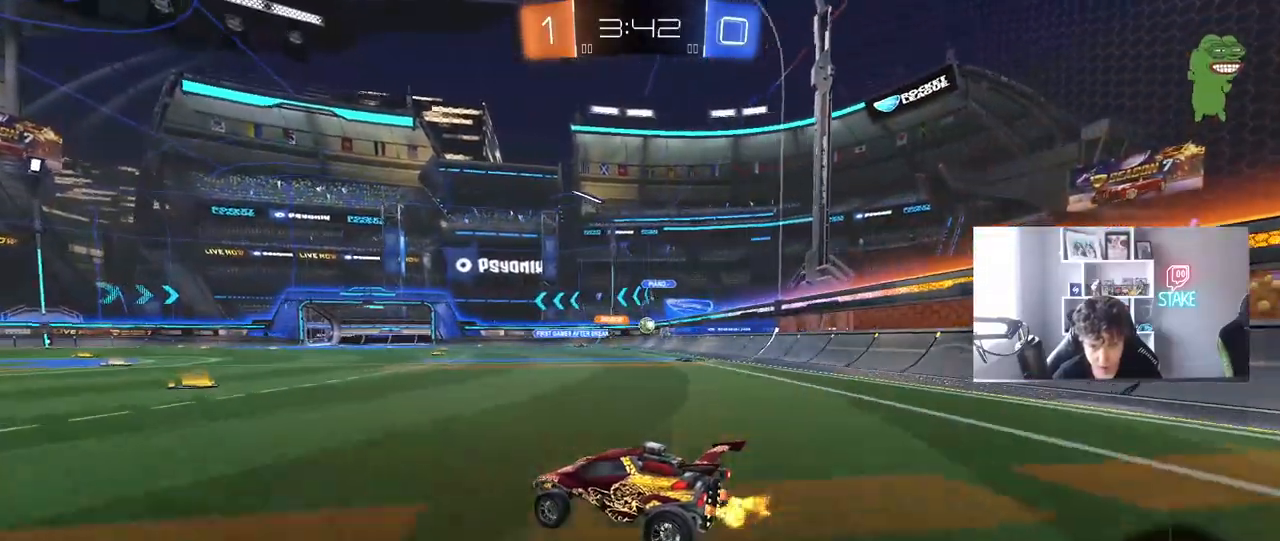
{"keys": ["d", "w"], "mouse": [], "mouse_move": "still", "events": [[367, "d", "down"]]}
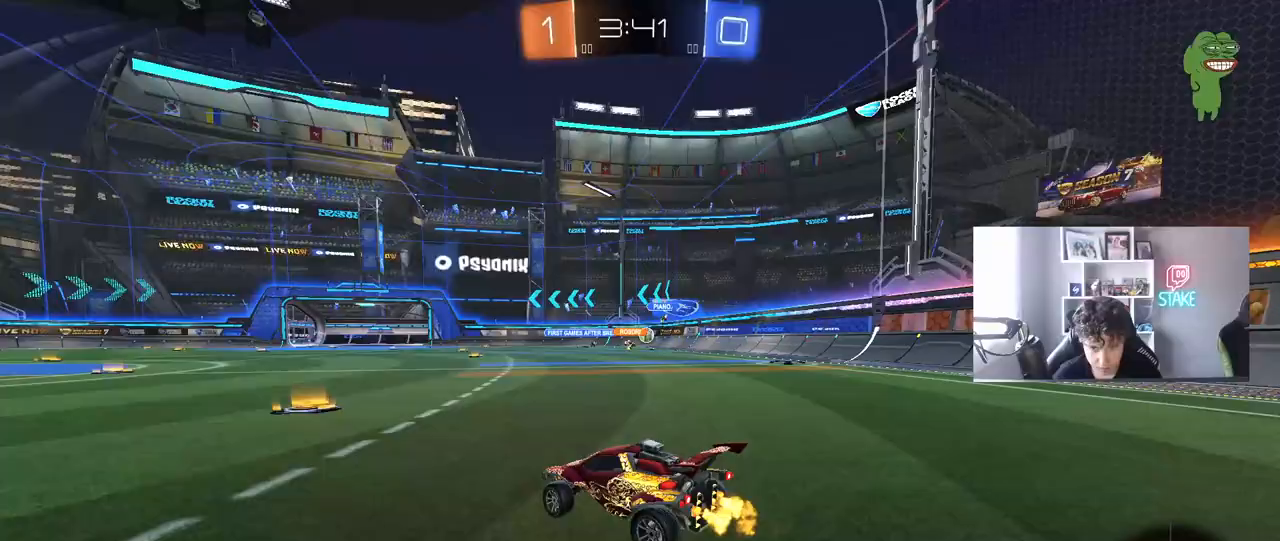
{"keys": ["d", "w"], "mouse": [], "mouse_move": "still", "events": [[17, "d", "up"], [150, "d", "down"], [150, "mouse_left", "down"], [233, "d", "up"], [283, "mouse_left", "up"], [433, "d", "down"]]}
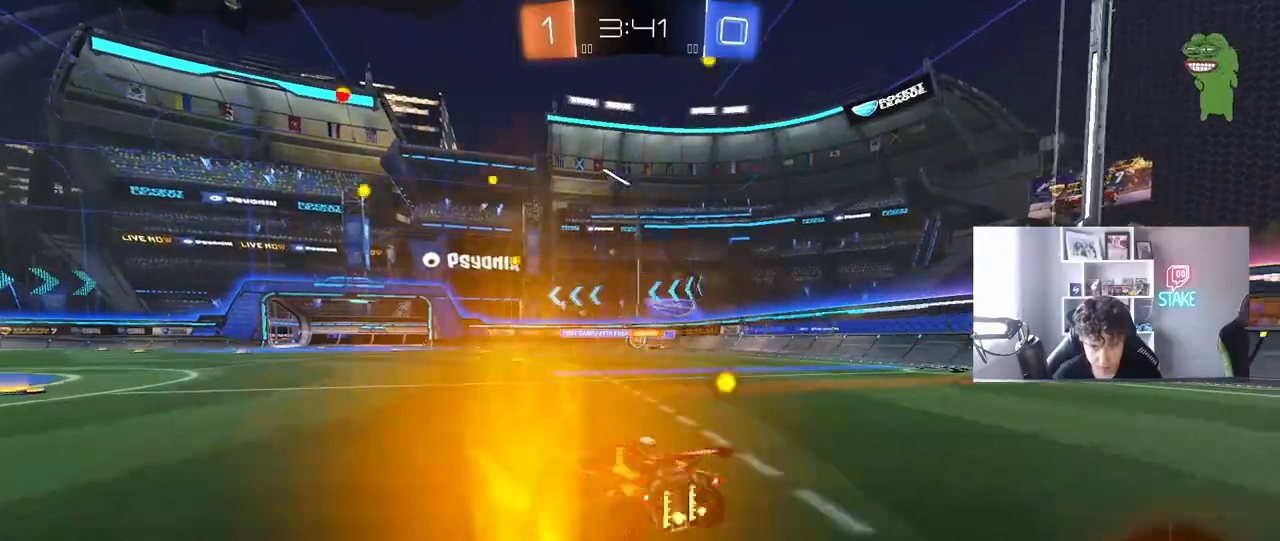
{"keys": ["w"], "mouse": [], "mouse_move": "still", "events": [[17, "d", "up"], [67, "mouse_left", "down"], [300, "mouse_left", "up"]]}
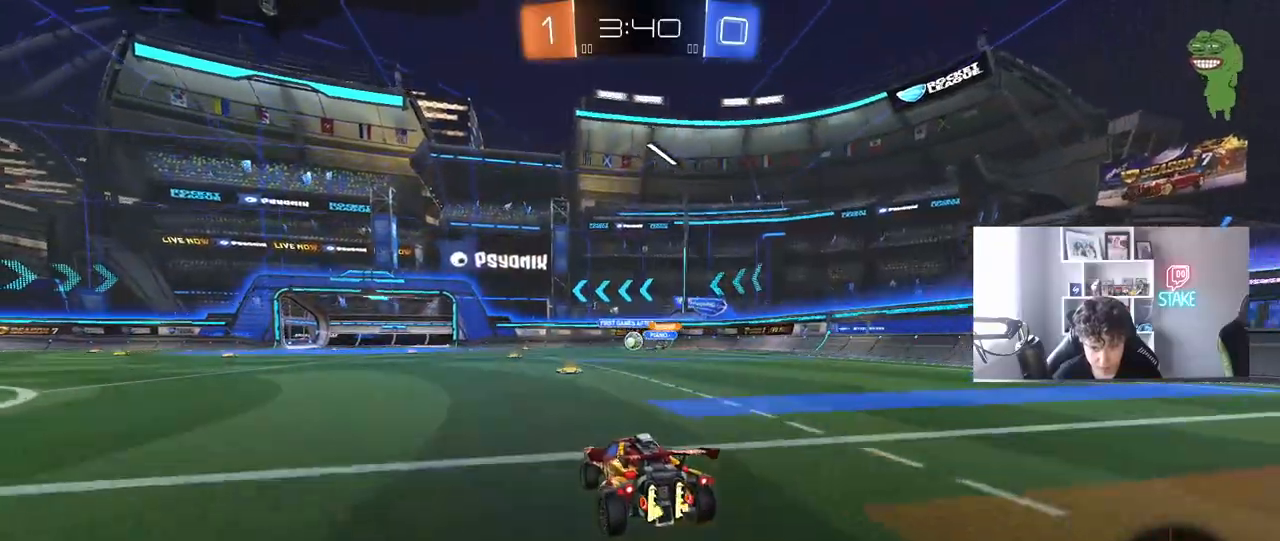
{"keys": ["w"], "mouse": [], "mouse_move": "still", "events": [[133, "d", "down"], [183, "mouse_left", "down"], [233, "d", "up"], [267, "a", "down"], [367, "a", "up"], [417, "mouse_left", "up"]]}
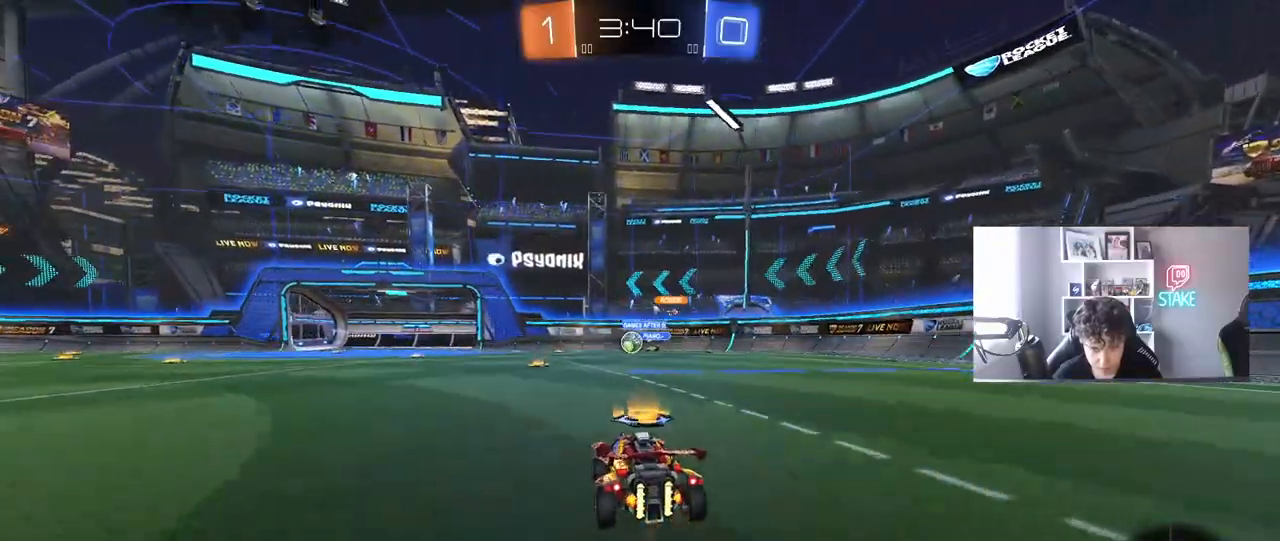
{"keys": ["w"], "mouse": [], "mouse_move": "still", "events": [[150, "a", "down"], [233, "a", "up"]]}
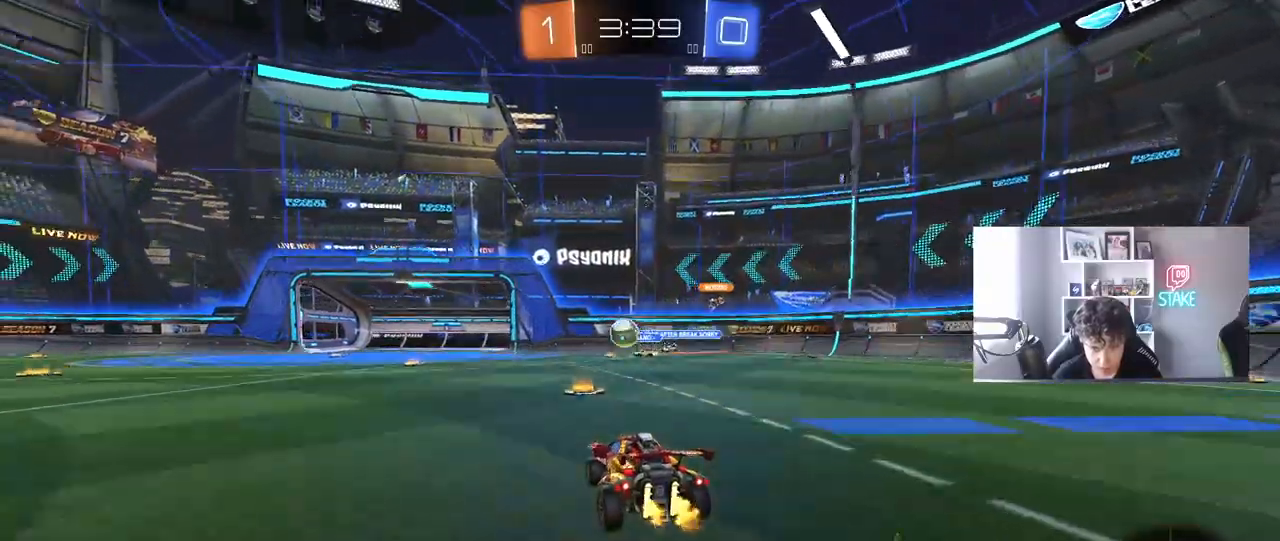
{"keys": ["w"], "mouse": ["left"], "mouse_move": "still", "events": [[67, "a", "down"], [67, "shift", "down"], [167, "shift", "up"], [217, "mouse_left", "down"], [400, "a", "up"]]}
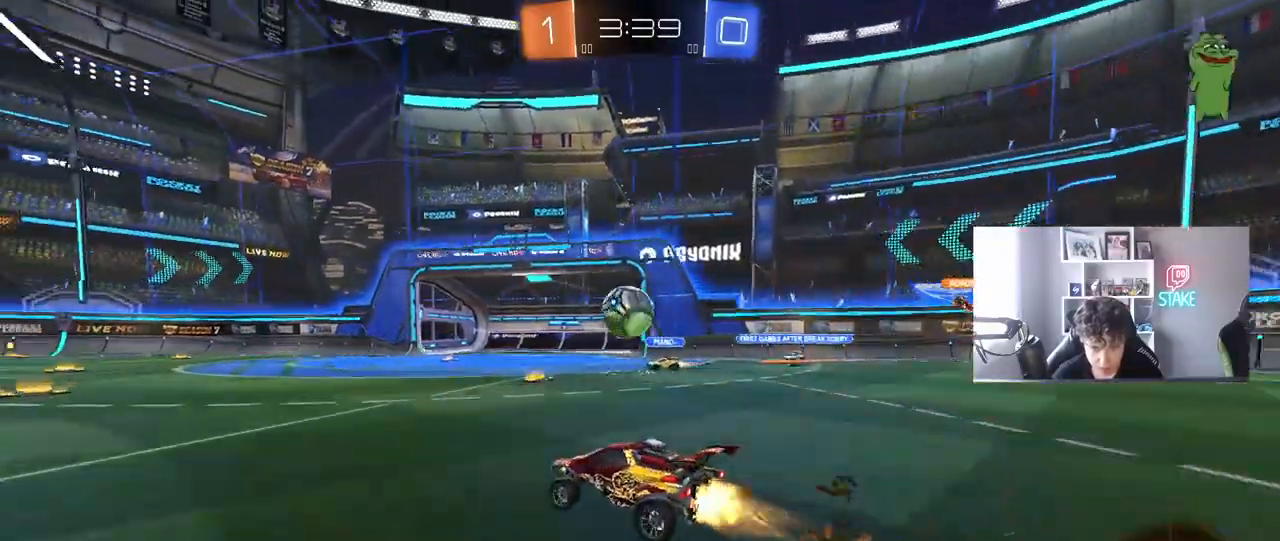
{"keys": ["d", "w"], "mouse": ["left"], "mouse_move": "down-left", "events": [[183, "mouse_left", "up"], [233, "d", "down"], [267, "d", "up"], [267, "mouse_left", "down"], [317, "a", "down"], [367, "a", "up"], [367, "d", "down"]]}
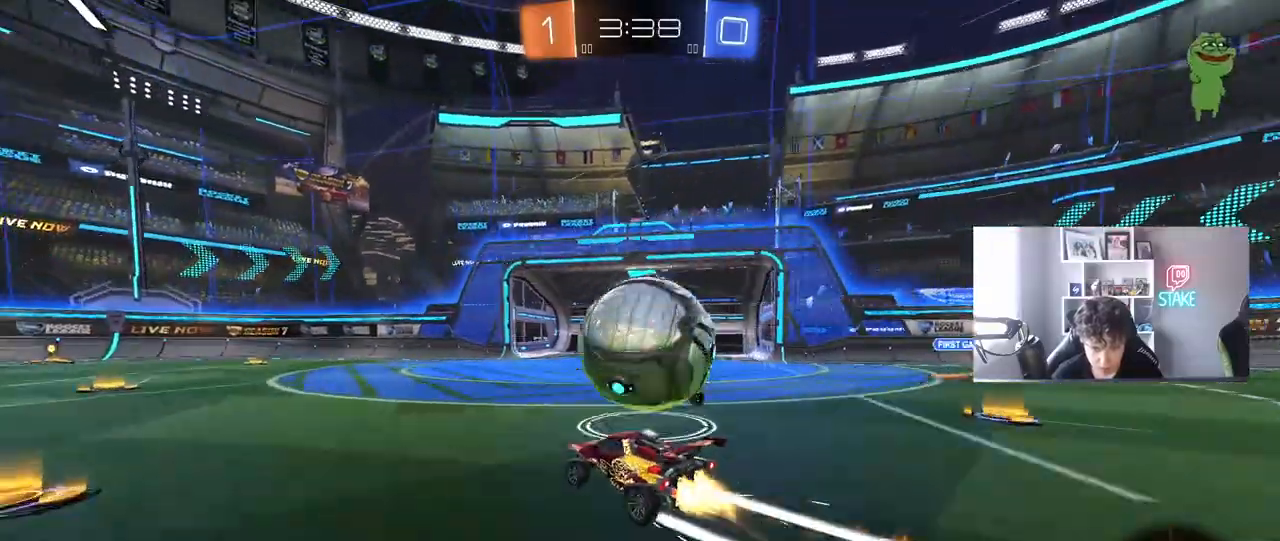
{"keys": ["a", "w"], "mouse": [], "mouse_move": "still", "events": [[250, "a", "down"], [250, "d", "up"], [433, "mouse_left", "up"]]}
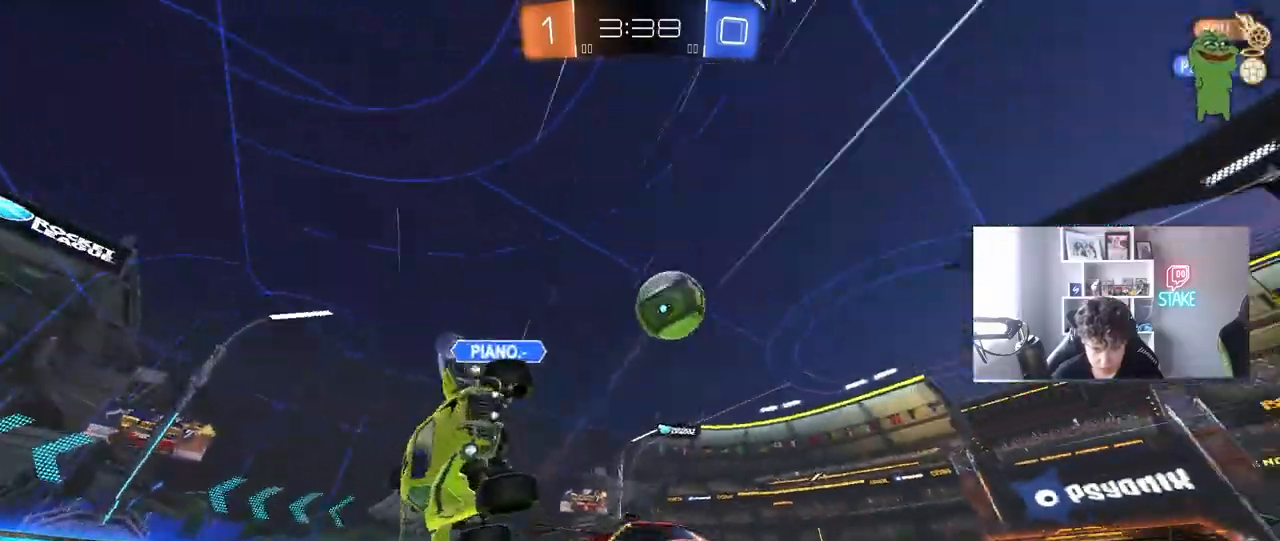
{"keys": ["d", "w"], "mouse": ["left"], "mouse_move": "still", "events": [[33, "w", "up"], [67, "a", "up"], [117, "d", "down"], [217, "w", "down"], [300, "a", "down"], [300, "mouse_left", "down"], [350, "a", "up"], [350, "d", "up"], [350, "space", "down"], [450, "d", "down"], [483, "space", "up"]]}
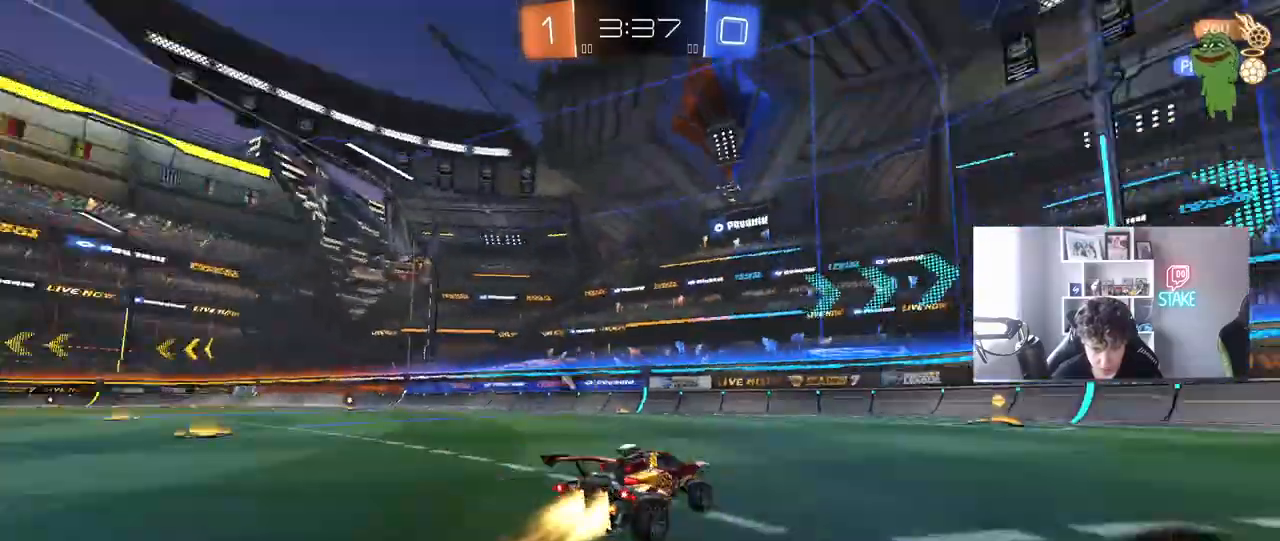
{"keys": ["w"], "mouse": ["left"], "mouse_move": "still", "events": [[83, "shift", "down"], [133, "shift", "up"], [183, "d", "up"], [317, "a", "down"], [500, "a", "up"]]}
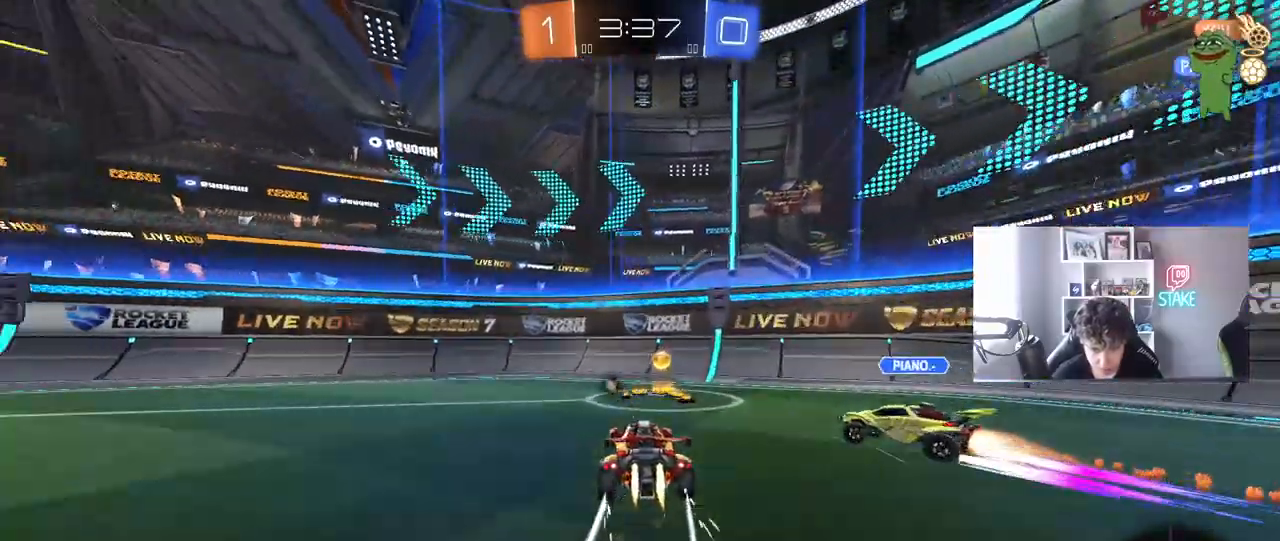
{"keys": ["w"], "mouse": ["left"], "mouse_move": "still", "events": [[50, "d", "down"], [283, "a", "down"], [283, "d", "up"], [483, "a", "up"]]}
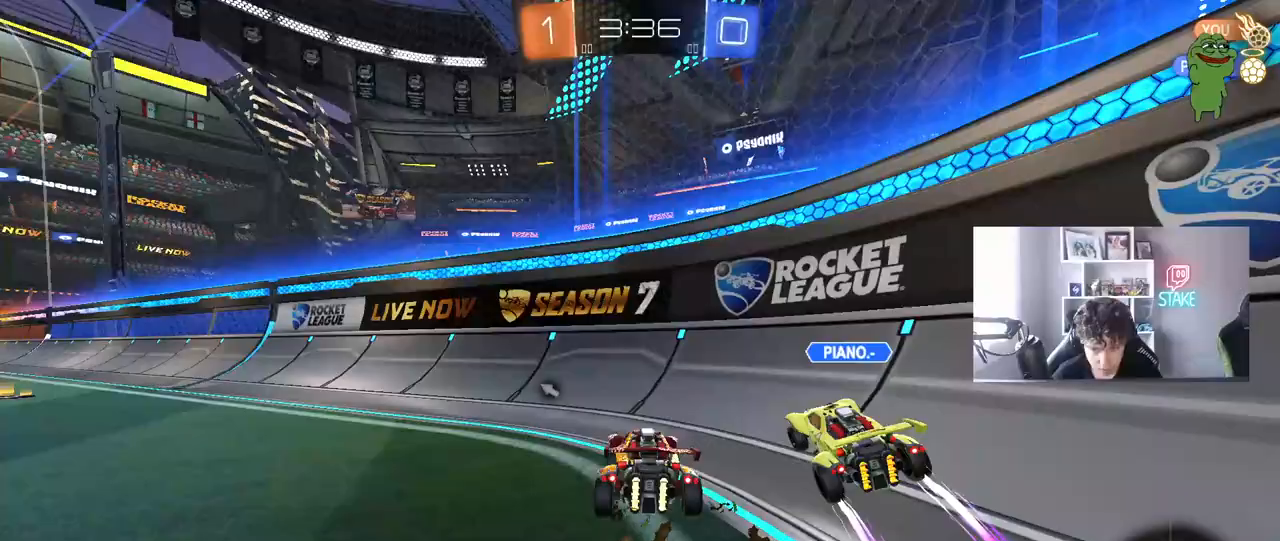
{"keys": ["a", "w"], "mouse": ["left"], "mouse_move": "still", "events": [[17, "a", "down"], [17, "mouse_left", "up"], [67, "a", "up"], [67, "space", "down"], [250, "space", "up"], [300, "d", "down"], [300, "mouse_left", "down"], [400, "a", "down"], [400, "d", "up"]]}
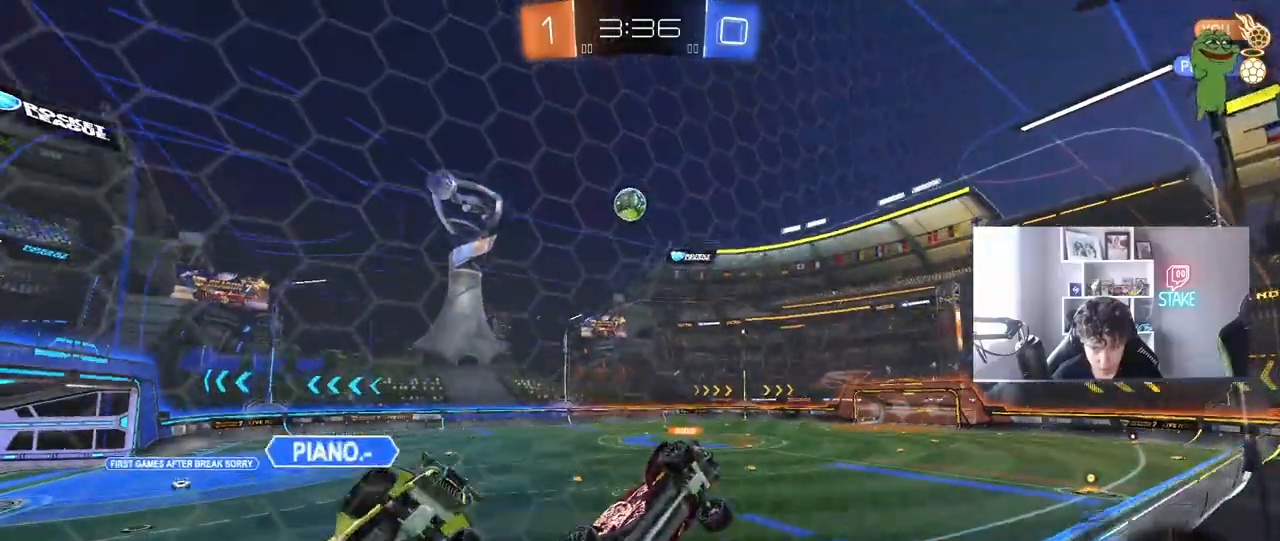
{"keys": ["w"], "mouse": [], "mouse_move": "still", "events": [[33, "a", "up"], [83, "a", "down"], [133, "mouse_left", "up"], [467, "a", "up"]]}
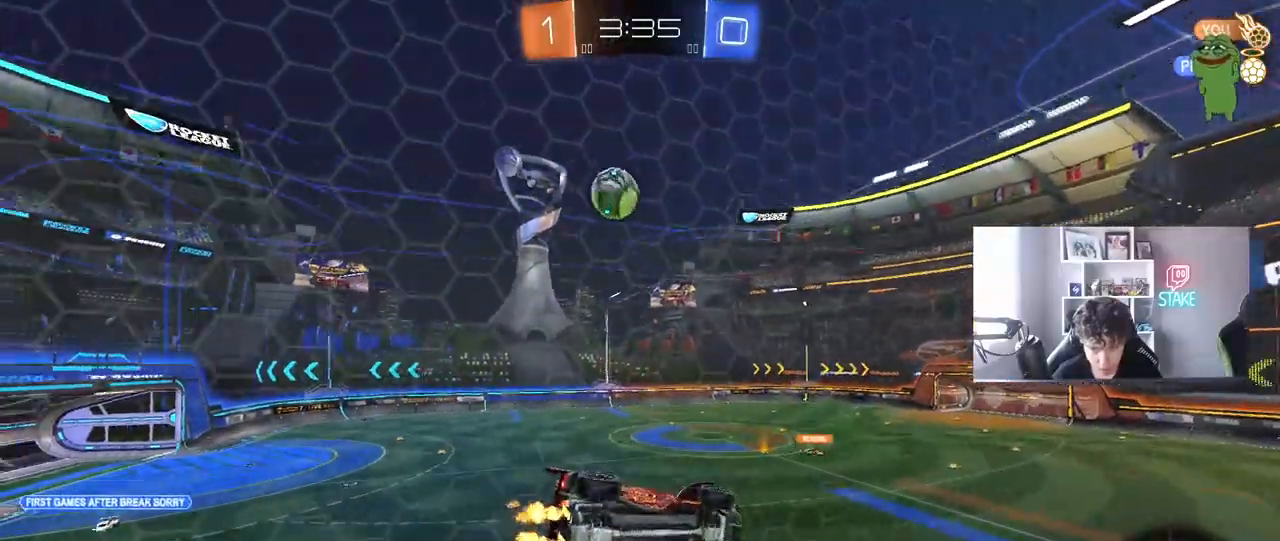
{"keys": ["d", "shift"], "mouse": [], "mouse_move": "still", "events": [[150, "space", "down"], [200, "mouse_left", "down"], [283, "mouse_right", "down"], [333, "space", "up"], [333, "w", "up"], [433, "mouse_left", "up"], [433, "mouse_right", "up"], [433, "shift", "down"], [483, "d", "down"]]}
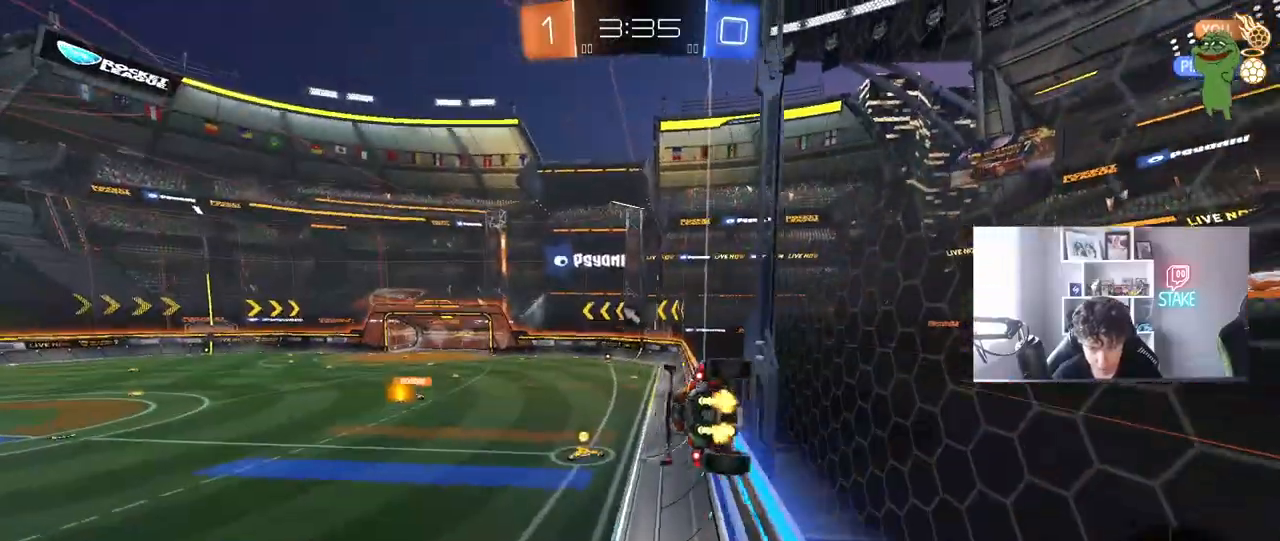
{"keys": [], "mouse": [], "mouse_move": "still", "events": [[17, "s", "down"], [167, "shift", "up"], [217, "d", "up"], [217, "s", "up"], [300, "space", "down"], [450, "a", "down"], [483, "a", "up"], [483, "space", "up"]]}
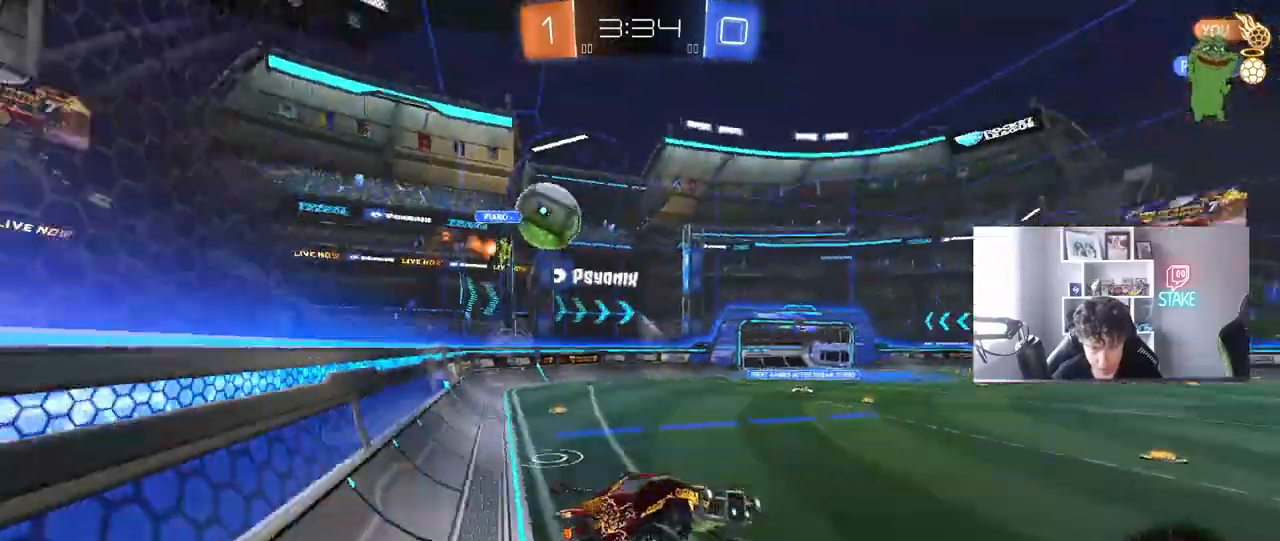
{"keys": ["a", "w"], "mouse": ["left"], "mouse_move": "still", "events": [[83, "w", "down"], [233, "mouse_right", "down"], [317, "a", "down"], [317, "shift", "down"], [367, "mouse_right", "up"], [417, "shift", "up"], [467, "mouse_left", "down"]]}
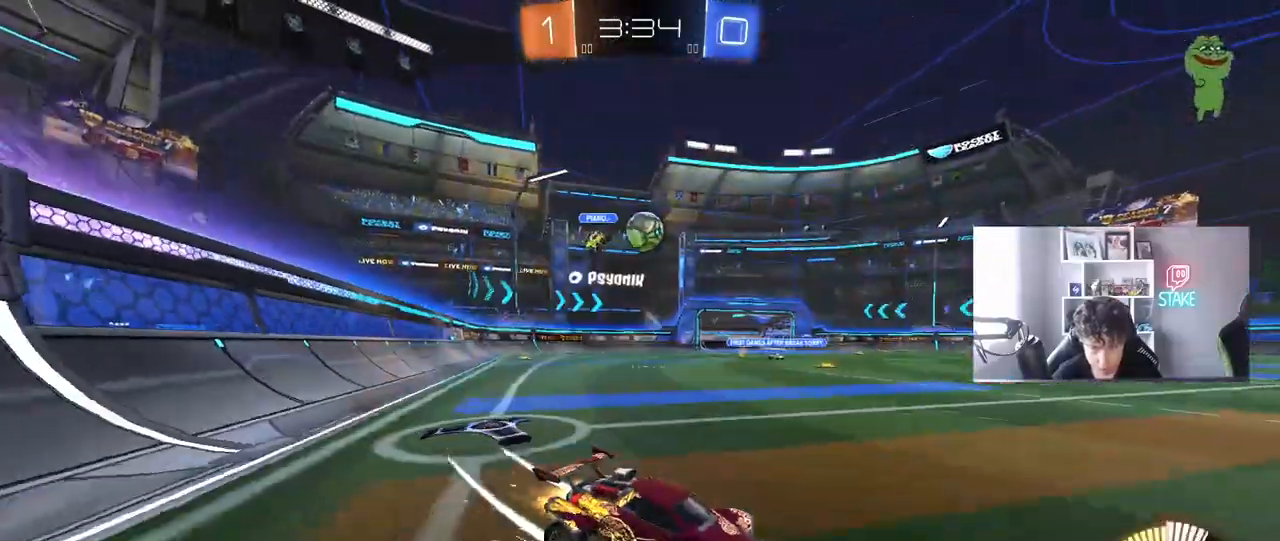
{"keys": [], "mouse": [], "mouse_move": "still", "events": [[150, "a", "up"], [150, "mouse_left", "up"], [250, "d", "down"], [250, "w", "up"], [333, "s", "down"], [433, "s", "up"], [483, "d", "up"]]}
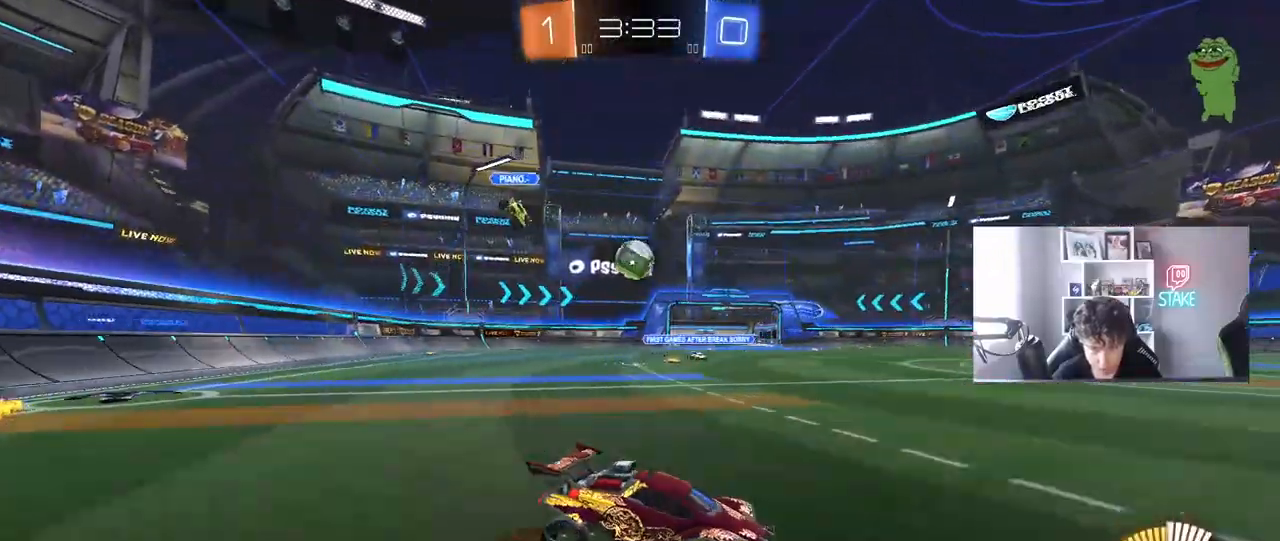
{"keys": ["a"], "mouse": [], "mouse_move": "still", "events": [[67, "w", "down"], [117, "d", "down"], [217, "d", "up"], [300, "w", "up"], [450, "a", "down"]]}
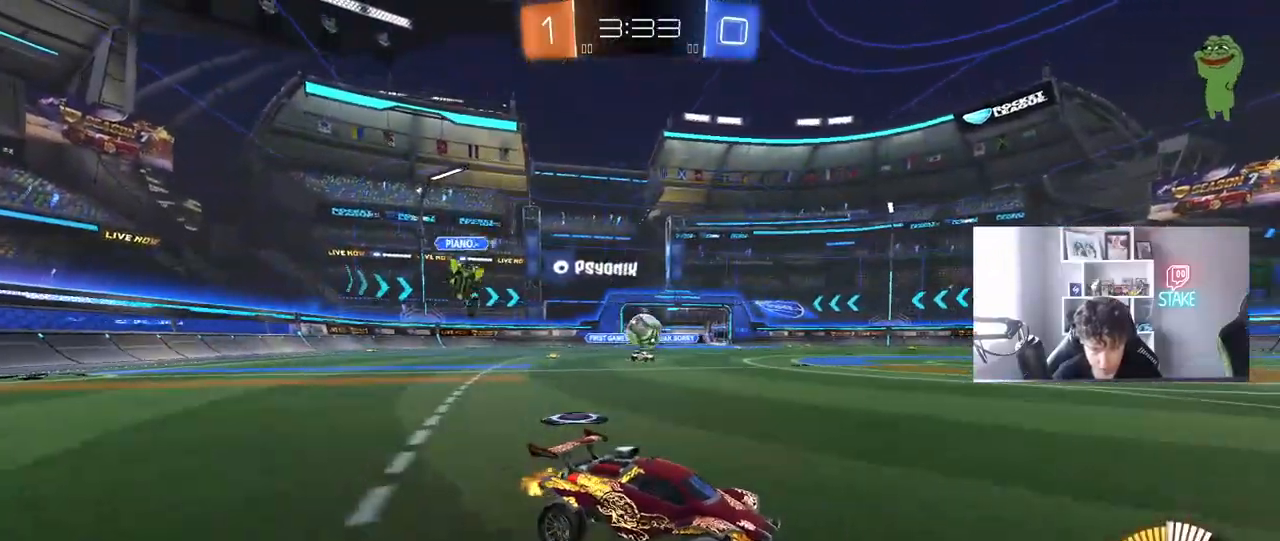
{"keys": ["a", "s"], "mouse": ["right"], "mouse_move": "still", "events": [[183, "a", "up"], [233, "w", "down"], [283, "a", "down"], [367, "a", "up"], [367, "w", "up"], [417, "s", "down"], [467, "a", "down"], [467, "mouse_right", "down"]]}
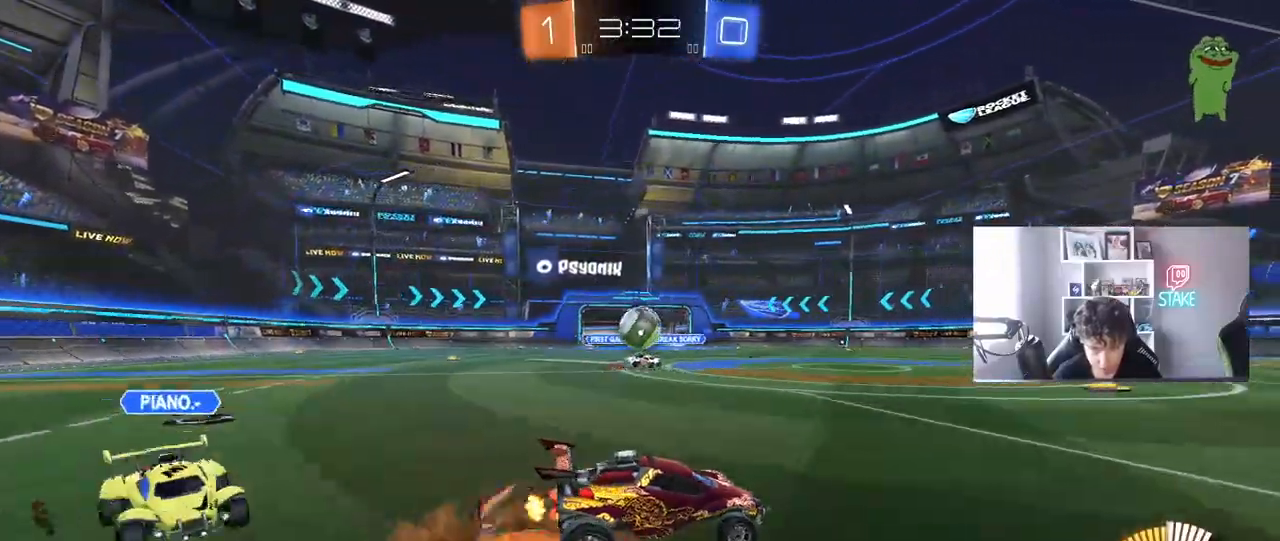
{"keys": ["d", "s"], "mouse": [], "mouse_move": "still", "events": [[50, "d", "down"], [100, "a", "up"], [233, "d", "up"], [233, "mouse_right", "up"], [233, "s", "up"], [283, "mouse_left", "down"], [283, "mouse_right", "down"], [383, "d", "down"], [383, "mouse_left", "up"], [383, "s", "down"], [483, "mouse_right", "up"]]}
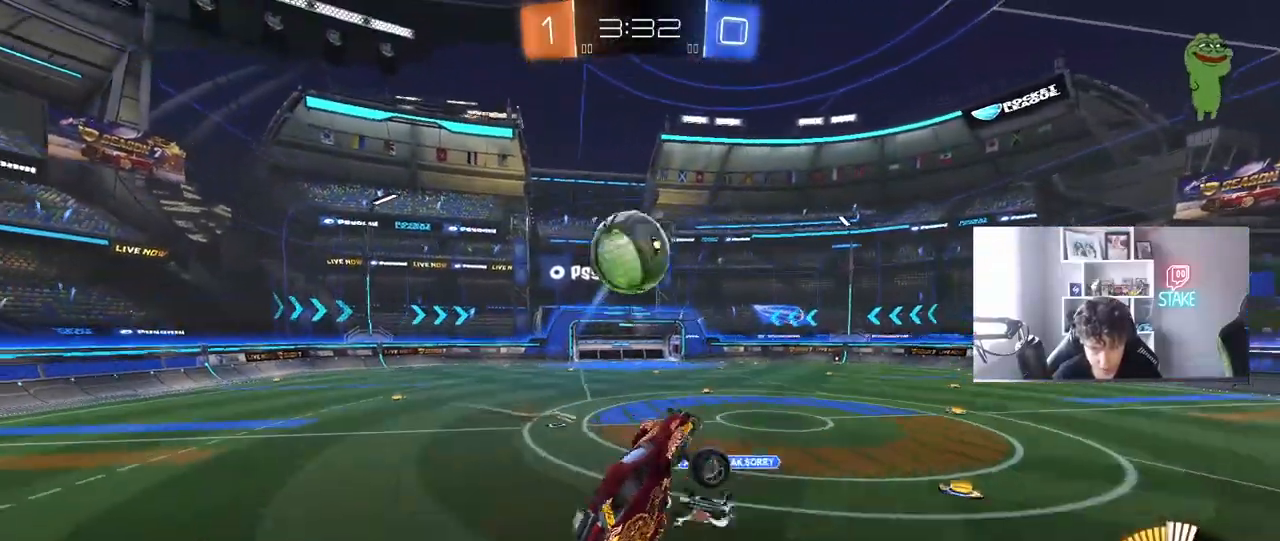
{"keys": ["d", "shift"], "mouse": ["left"], "mouse_move": "still", "events": [[117, "shift", "down"], [217, "shift", "up"], [350, "space", "down"], [400, "mouse_left", "down"], [400, "shift", "down"], [450, "s", "up"], [450, "space", "up"]]}
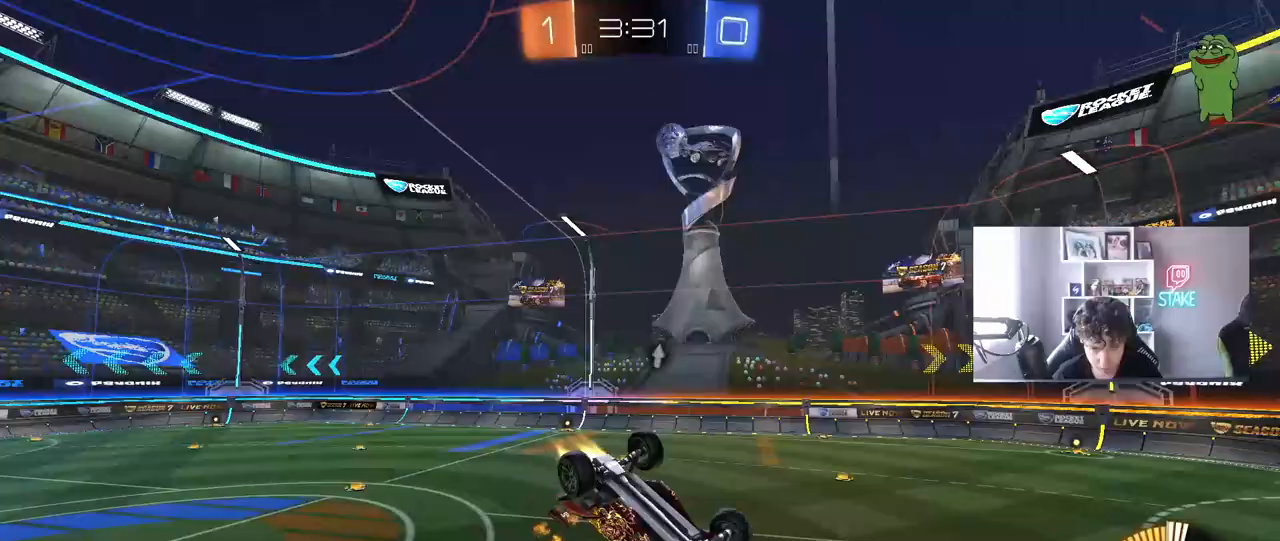
{"keys": [], "mouse": ["left"], "mouse_move": "still", "events": [[133, "space", "down"], [267, "d", "up"], [267, "shift", "up"], [267, "space", "up"]]}
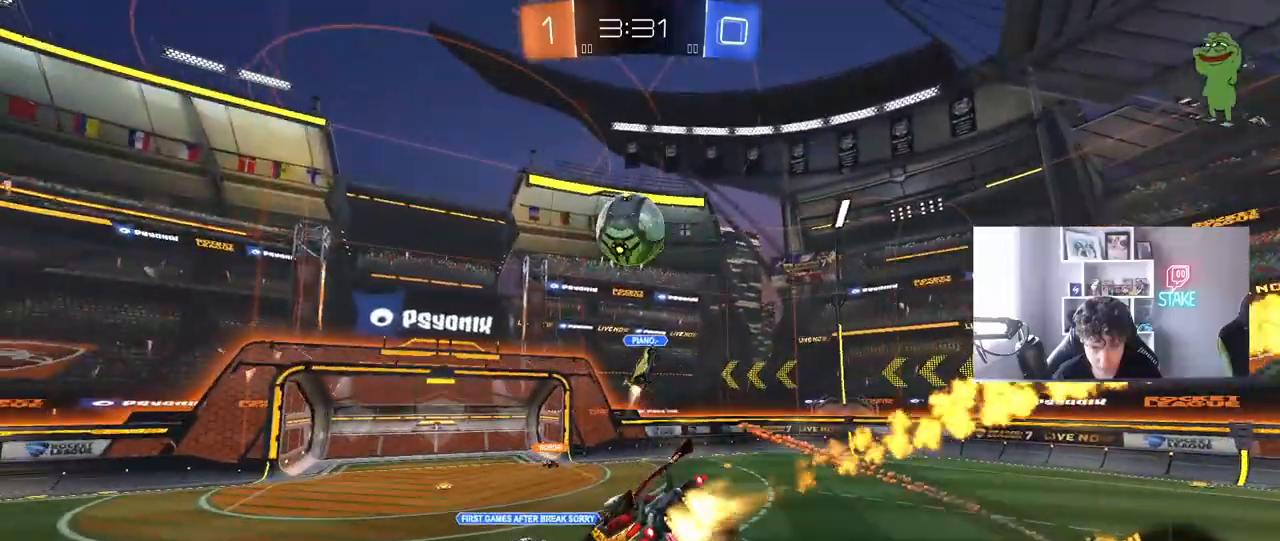
{"keys": [], "mouse": [], "mouse_move": "still", "events": [[483, "mouse_left", "up"]]}
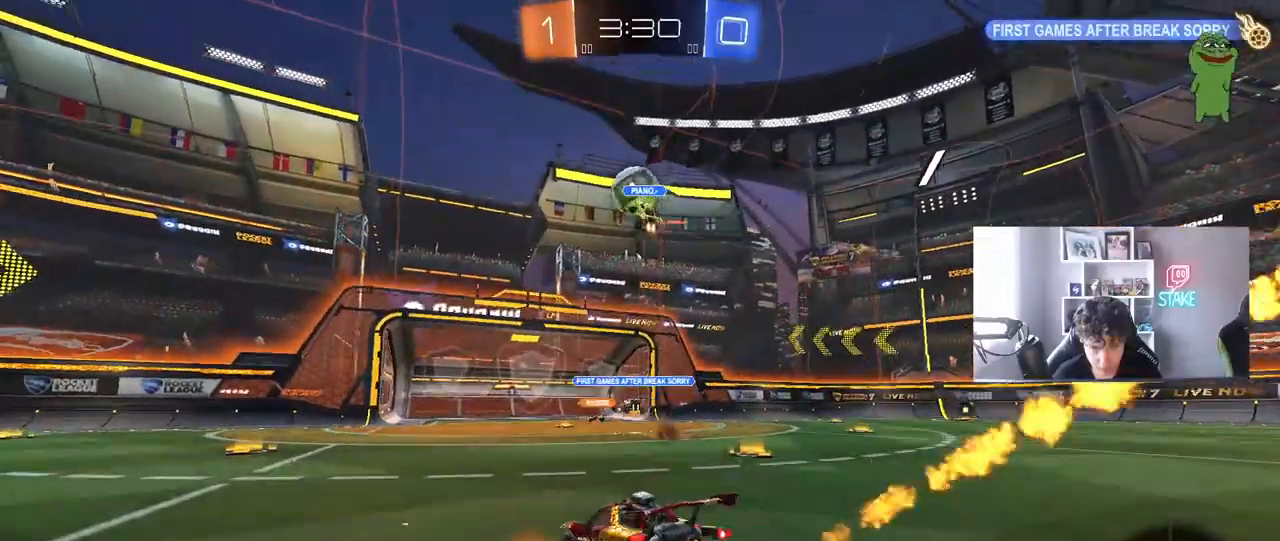
{"keys": ["a", "w"], "mouse": [], "mouse_move": "still", "events": [[33, "w", "down"], [250, "a", "down"]]}